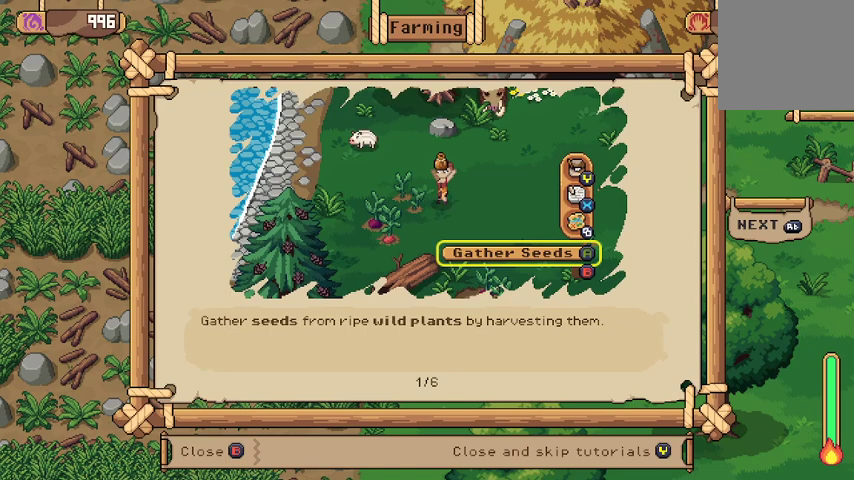
Gameplay with a controller (Xbox layout); each line is a JSON object with the inputs held at the frame after it. "events" lists button and stick changes between this image and that frame as [ms after this image, input, new state], when the widget could be followed in between.
{"buttons": [], "left_stick": "center", "right_stick": "center", "events": []}
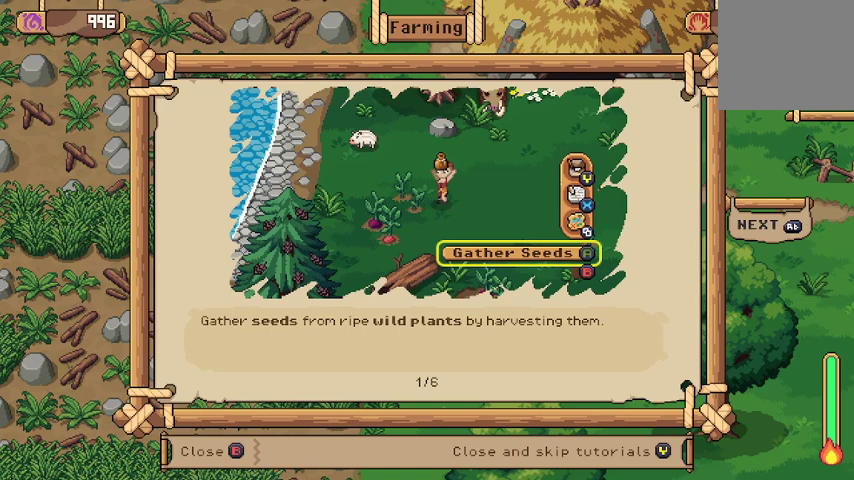
{"buttons": [], "left_stick": "center", "right_stick": "center", "events": []}
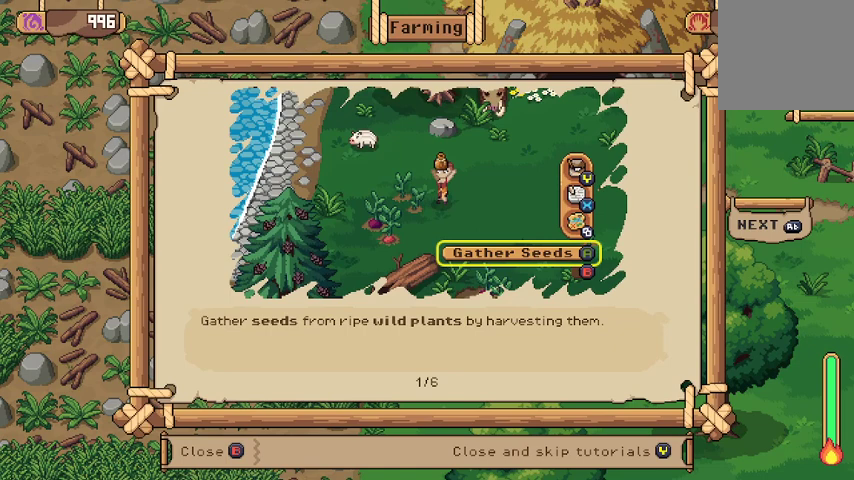
{"buttons": [], "left_stick": "center", "right_stick": "center", "events": [[300, "R1", "down"], [400, "R1", "up"]]}
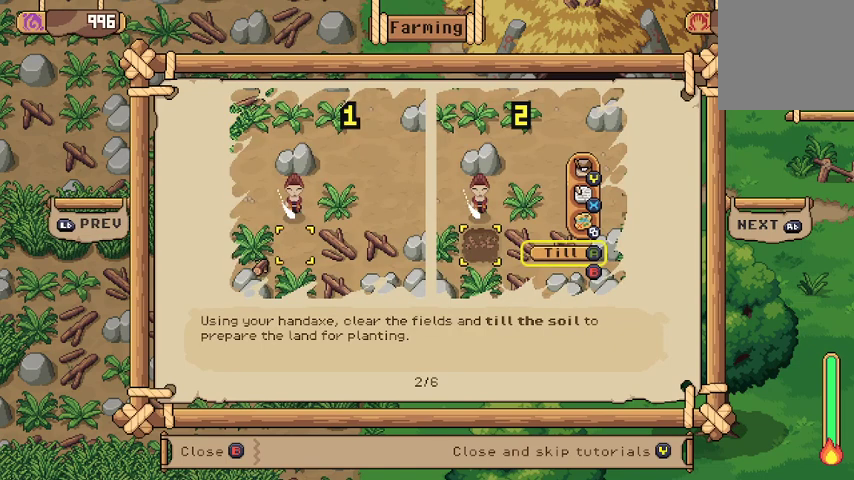
{"buttons": [], "left_stick": "center", "right_stick": "center", "events": []}
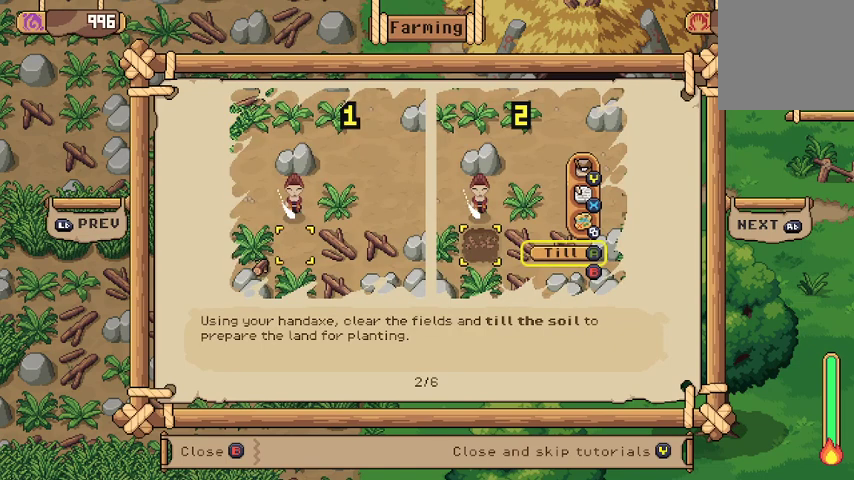
{"buttons": [], "left_stick": "center", "right_stick": "center", "events": []}
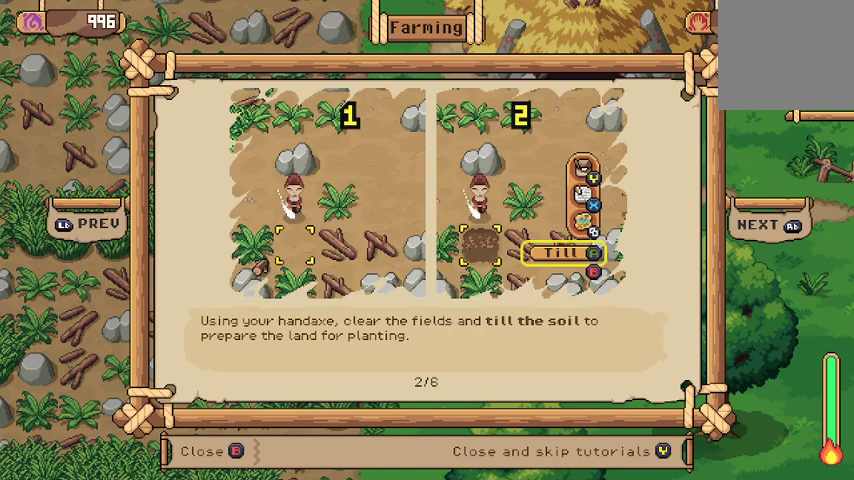
{"buttons": [], "left_stick": "center", "right_stick": "center", "events": []}
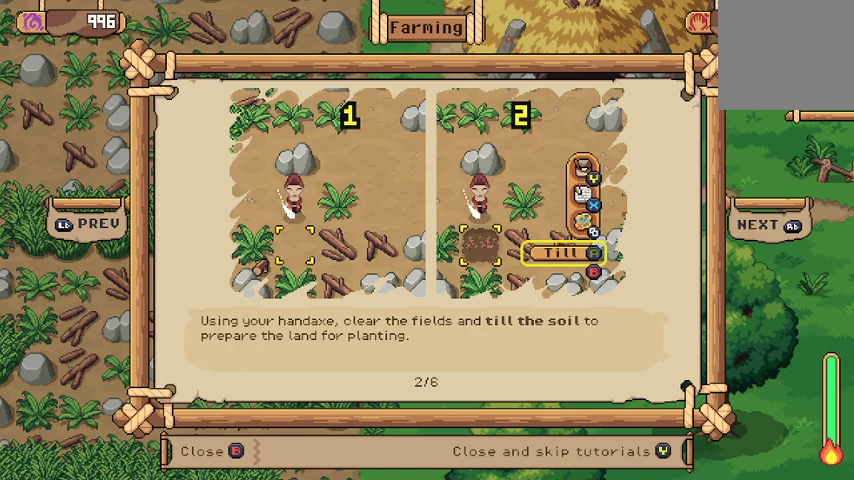
{"buttons": [], "left_stick": "center", "right_stick": "center", "events": []}
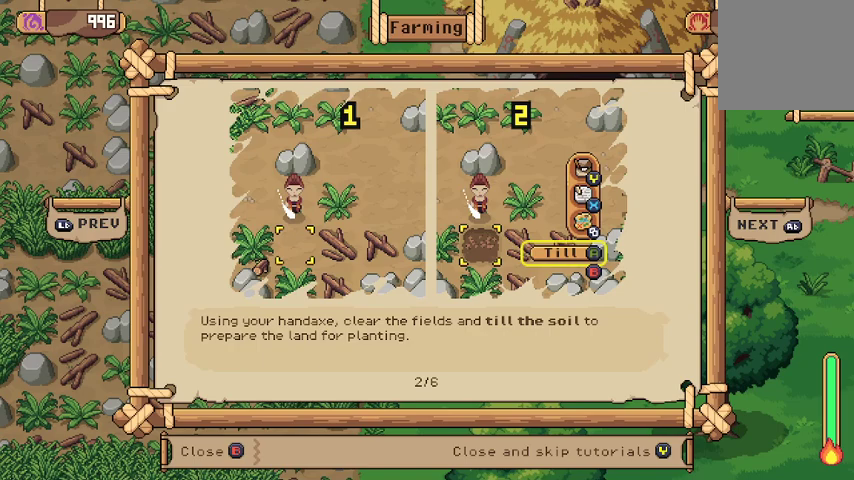
{"buttons": [], "left_stick": "center", "right_stick": "center", "events": []}
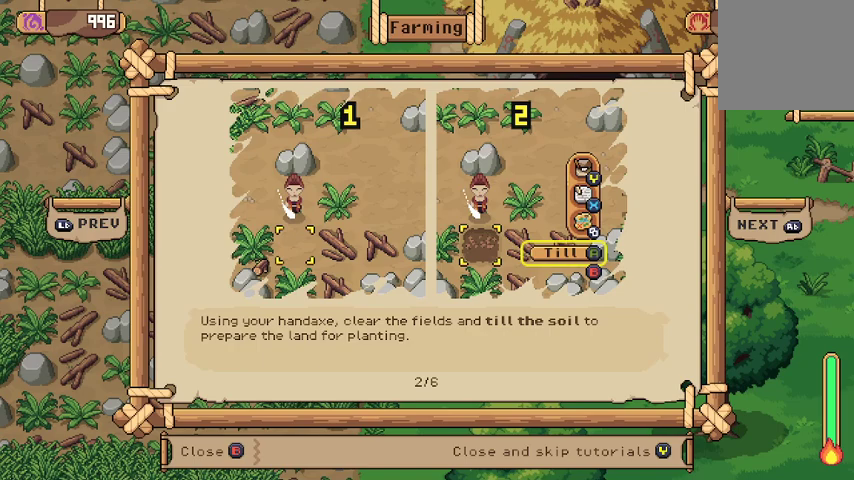
{"buttons": [], "left_stick": "center", "right_stick": "center", "events": [[33, "R1", "down"], [133, "R1", "up"]]}
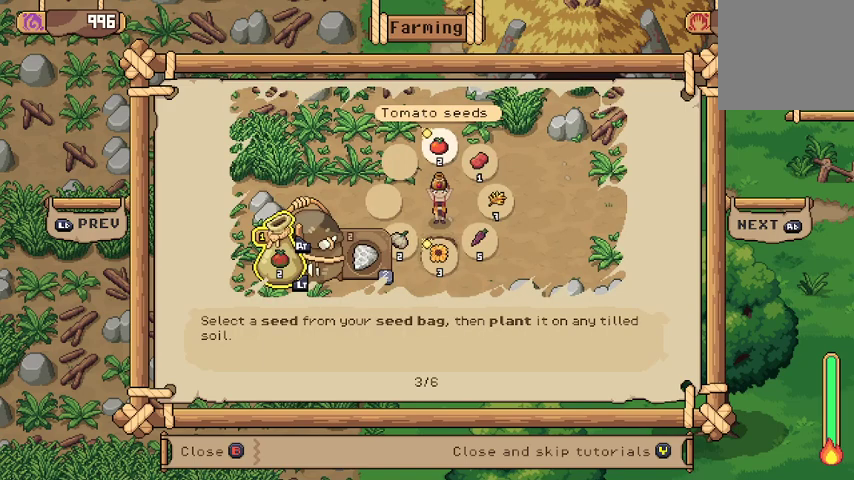
{"buttons": [], "left_stick": "center", "right_stick": "center", "events": []}
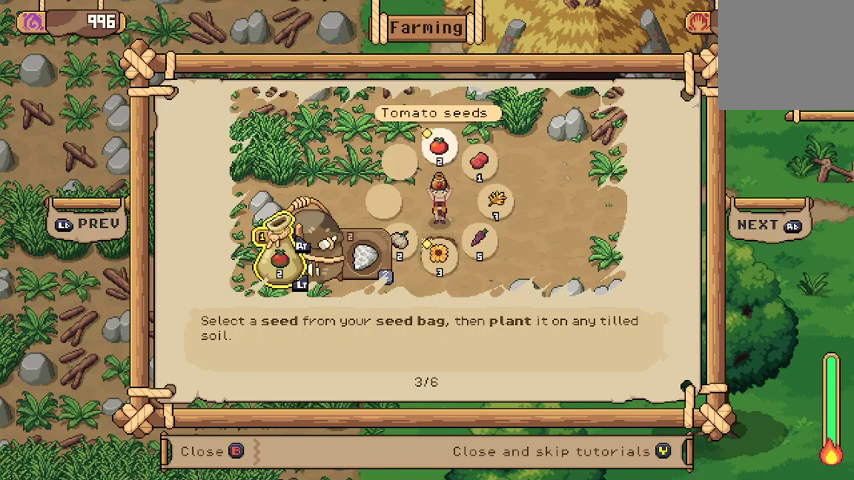
{"buttons": [], "left_stick": "center", "right_stick": "center", "events": []}
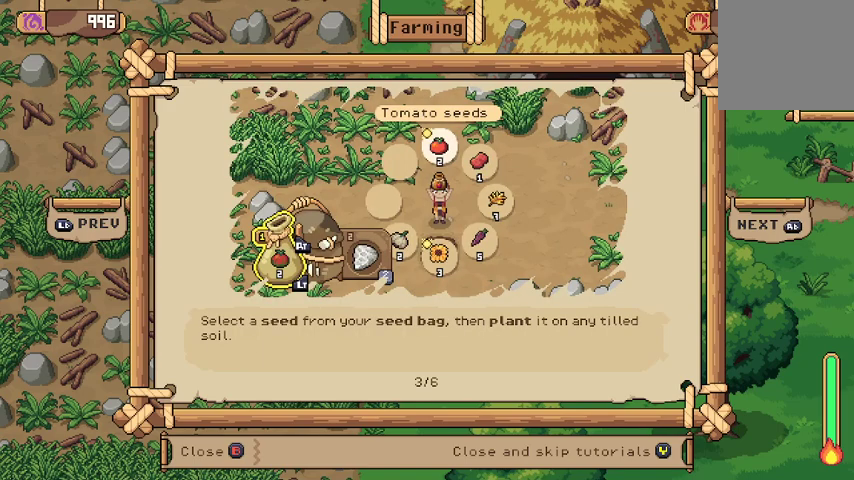
{"buttons": [], "left_stick": "center", "right_stick": "center", "events": [[367, "B", "down"], [500, "B", "up"]]}
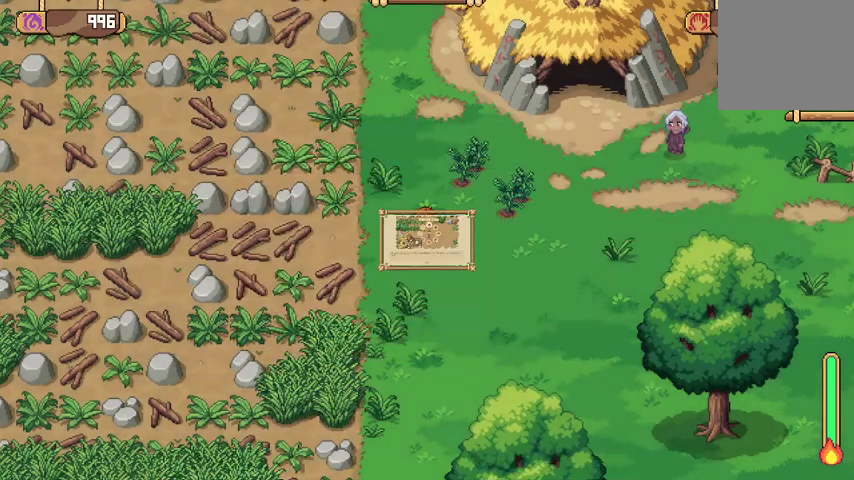
{"buttons": [], "left_stick": "right", "right_stick": "center", "events": [[467, "left_stick", "right"]]}
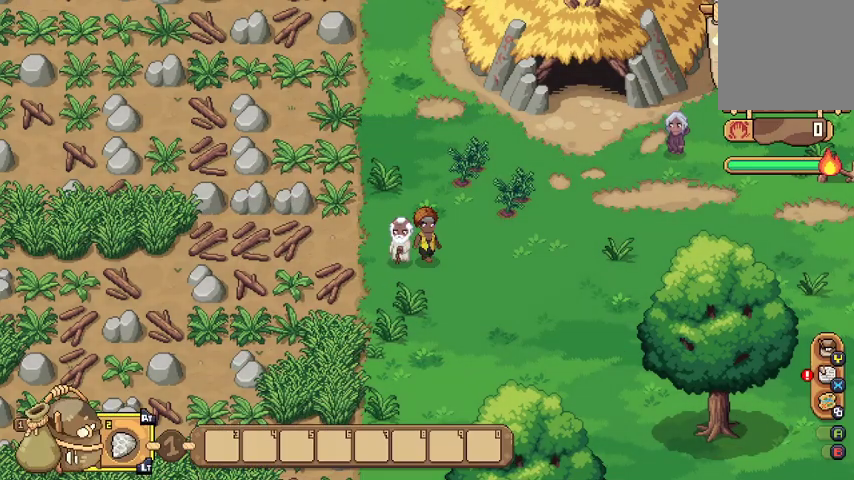
{"buttons": [], "left_stick": "right", "right_stick": "center", "events": []}
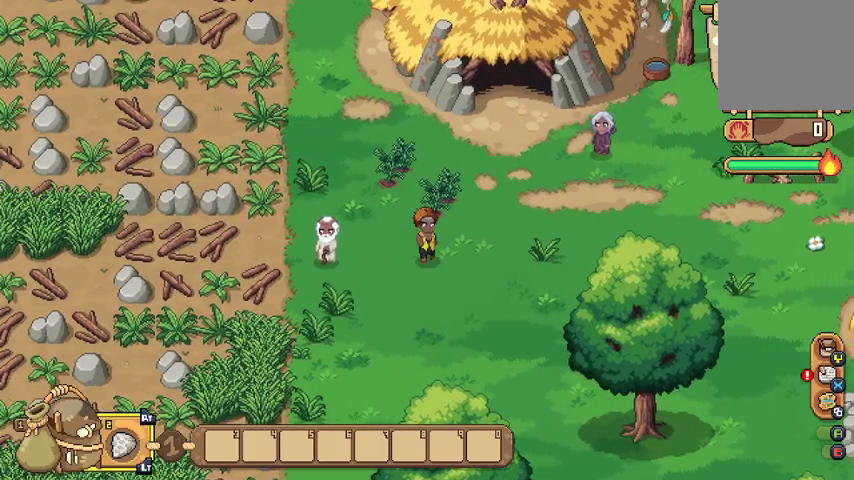
{"buttons": [], "left_stick": "up-right", "right_stick": "center", "events": [[167, "left_stick", "up-right"]]}
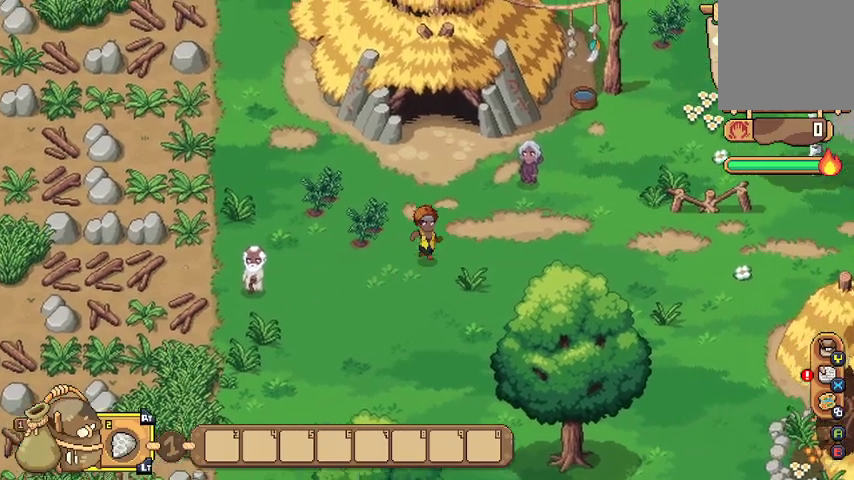
{"buttons": [], "left_stick": "up-right", "right_stick": "center", "events": []}
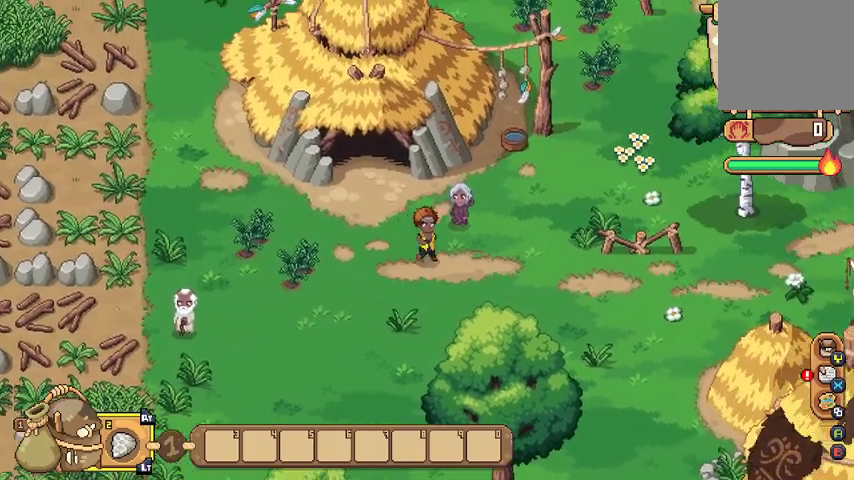
{"buttons": [], "left_stick": "center", "right_stick": "center", "events": [[267, "A", "down"], [300, "left_stick", "center"], [400, "A", "up"]]}
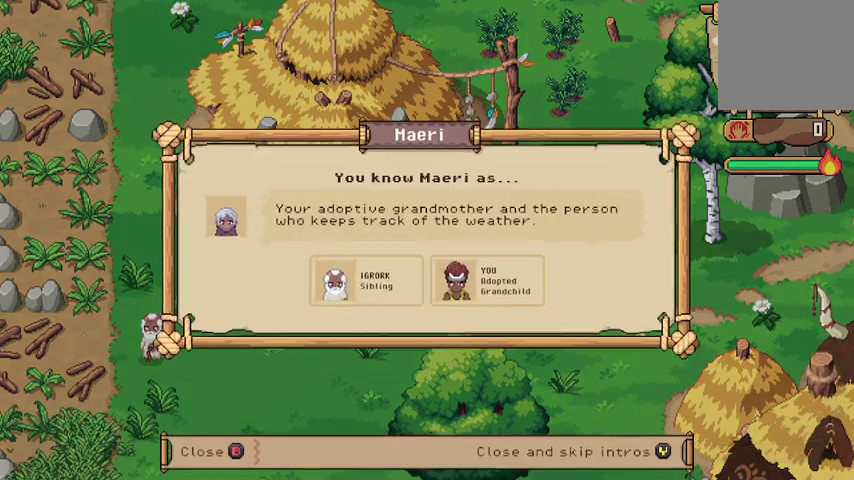
{"buttons": [], "left_stick": "center", "right_stick": "center", "events": []}
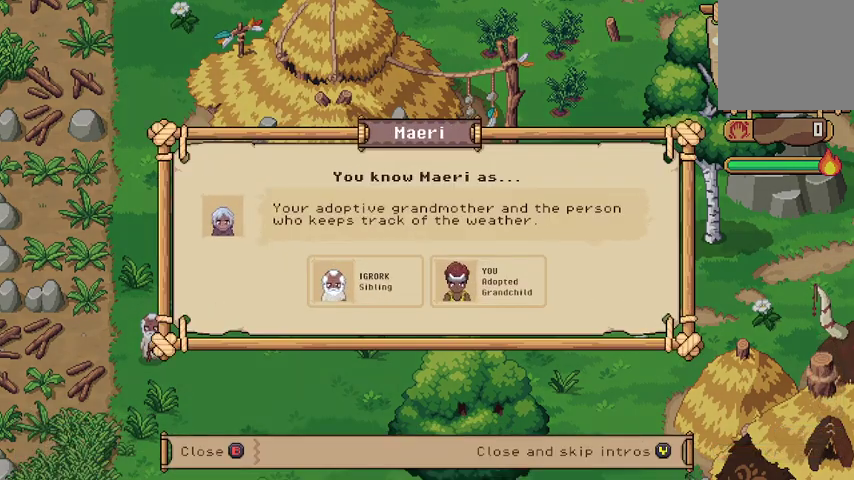
{"buttons": [], "left_stick": "center", "right_stick": "center", "events": []}
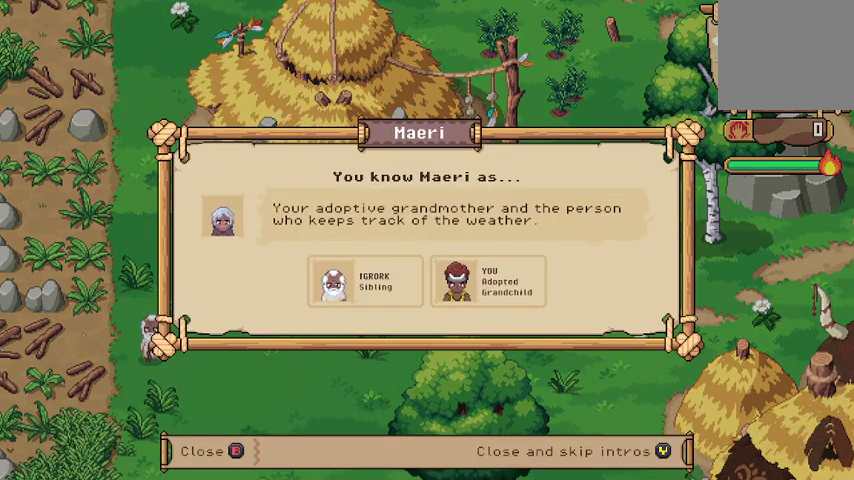
{"buttons": [], "left_stick": "center", "right_stick": "center", "events": []}
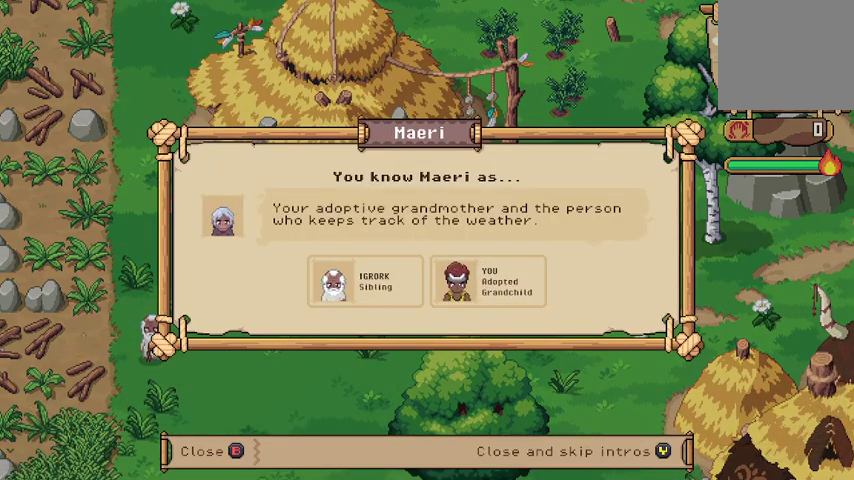
{"buttons": [], "left_stick": "center", "right_stick": "center", "events": []}
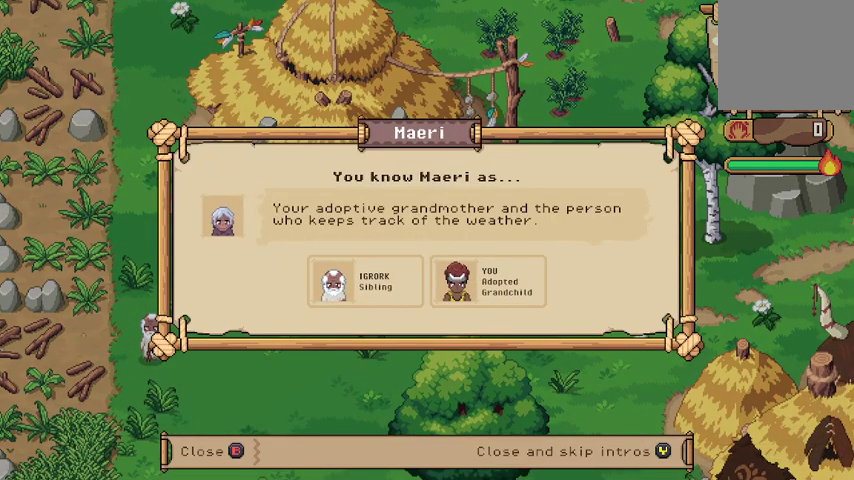
{"buttons": [], "left_stick": "center", "right_stick": "center", "events": []}
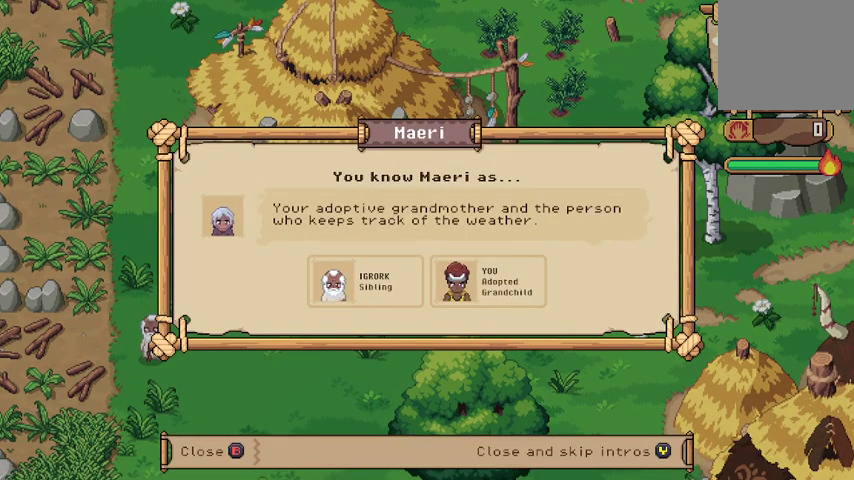
{"buttons": [], "left_stick": "center", "right_stick": "center", "events": []}
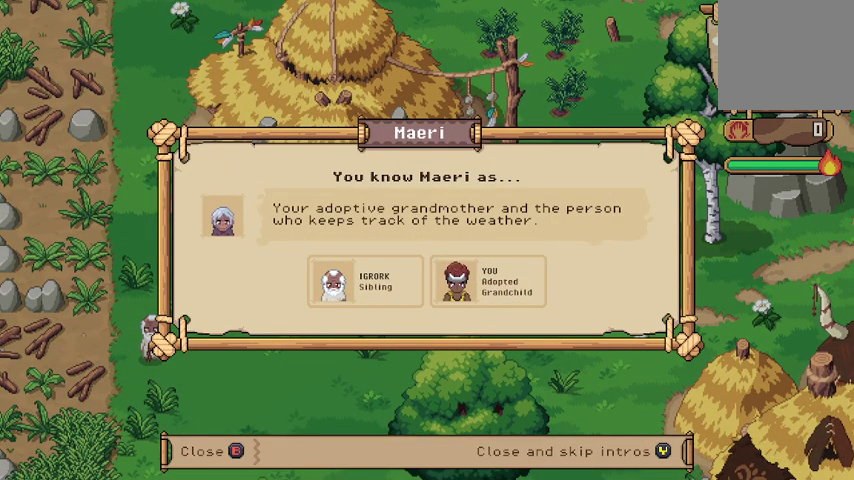
{"buttons": [], "left_stick": "right", "right_stick": "center", "events": [[67, "B", "down"], [233, "B", "up"], [467, "left_stick", "right"]]}
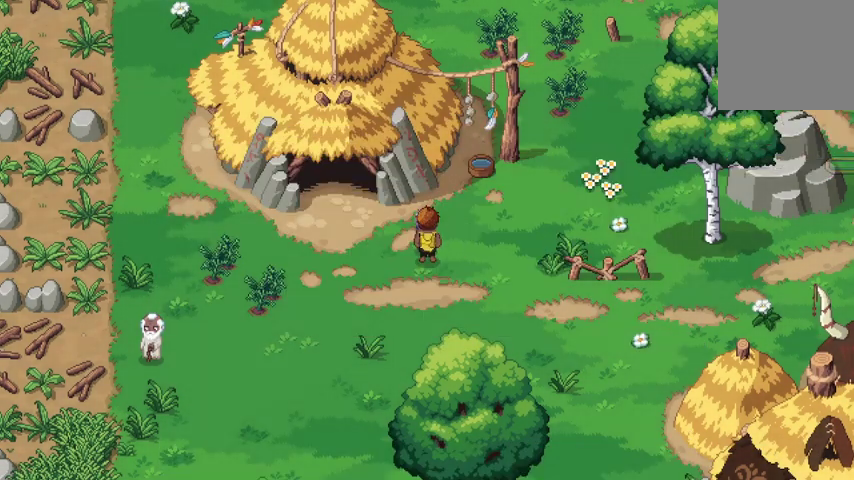
{"buttons": [], "left_stick": "right", "right_stick": "center", "events": []}
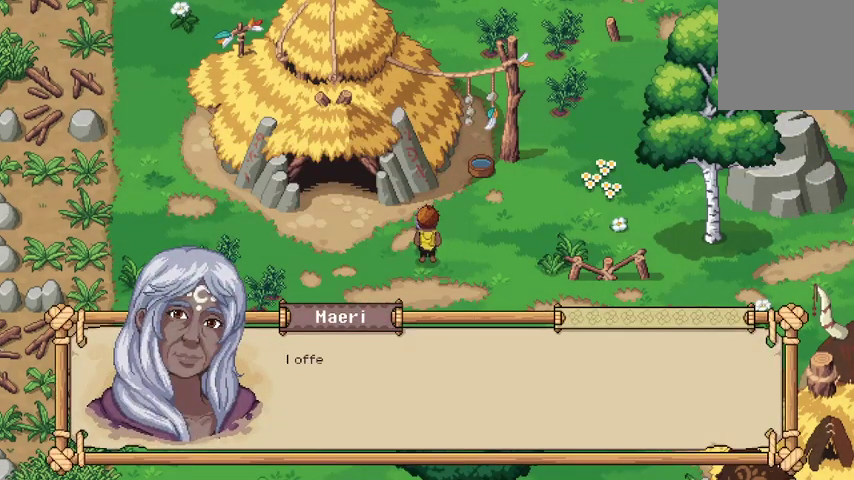
{"buttons": [], "left_stick": "center", "right_stick": "center", "events": [[67, "left_stick", "center"], [300, "A", "down"], [433, "A", "up"]]}
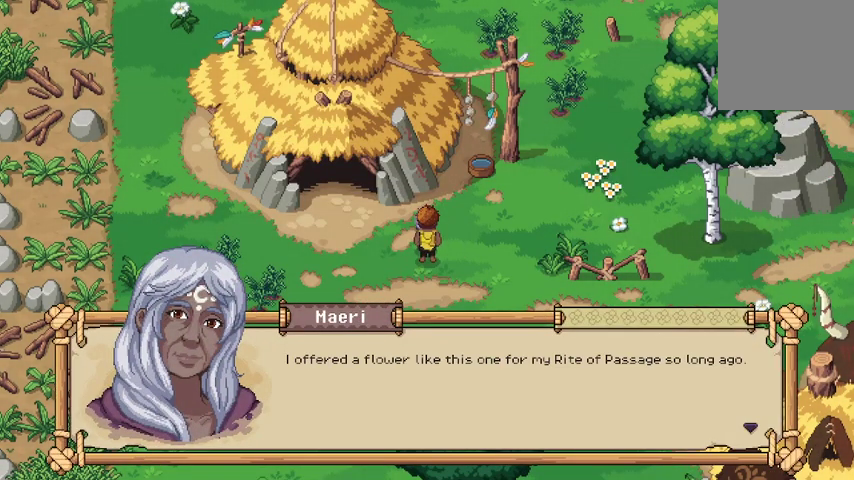
{"buttons": [], "left_stick": "center", "right_stick": "center", "events": []}
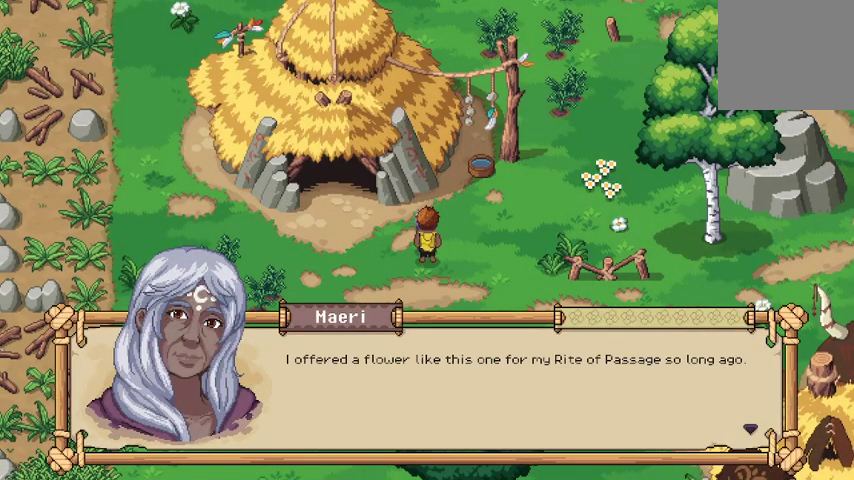
{"buttons": [], "left_stick": "center", "right_stick": "center", "events": []}
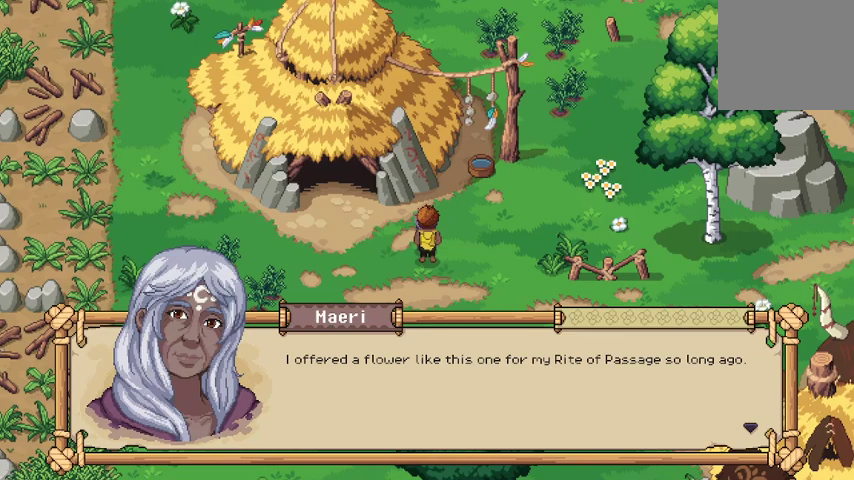
{"buttons": [], "left_stick": "center", "right_stick": "center", "events": []}
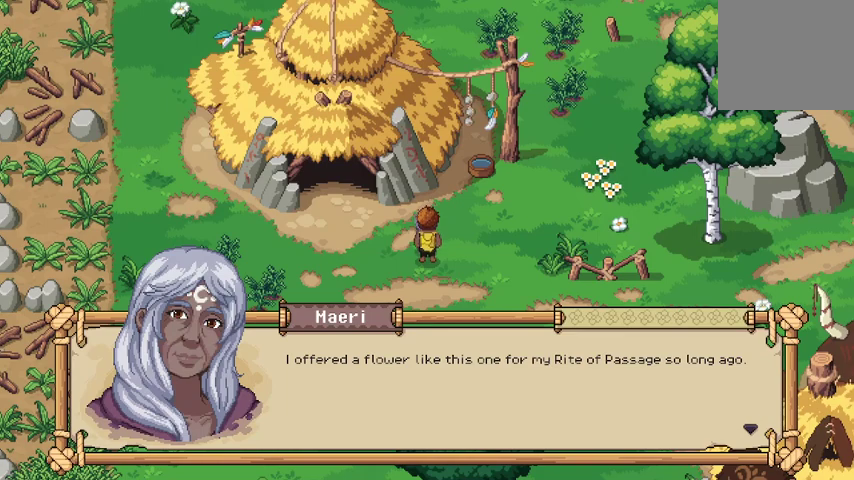
{"buttons": [], "left_stick": "center", "right_stick": "center", "events": [[233, "A", "down"], [333, "A", "up"]]}